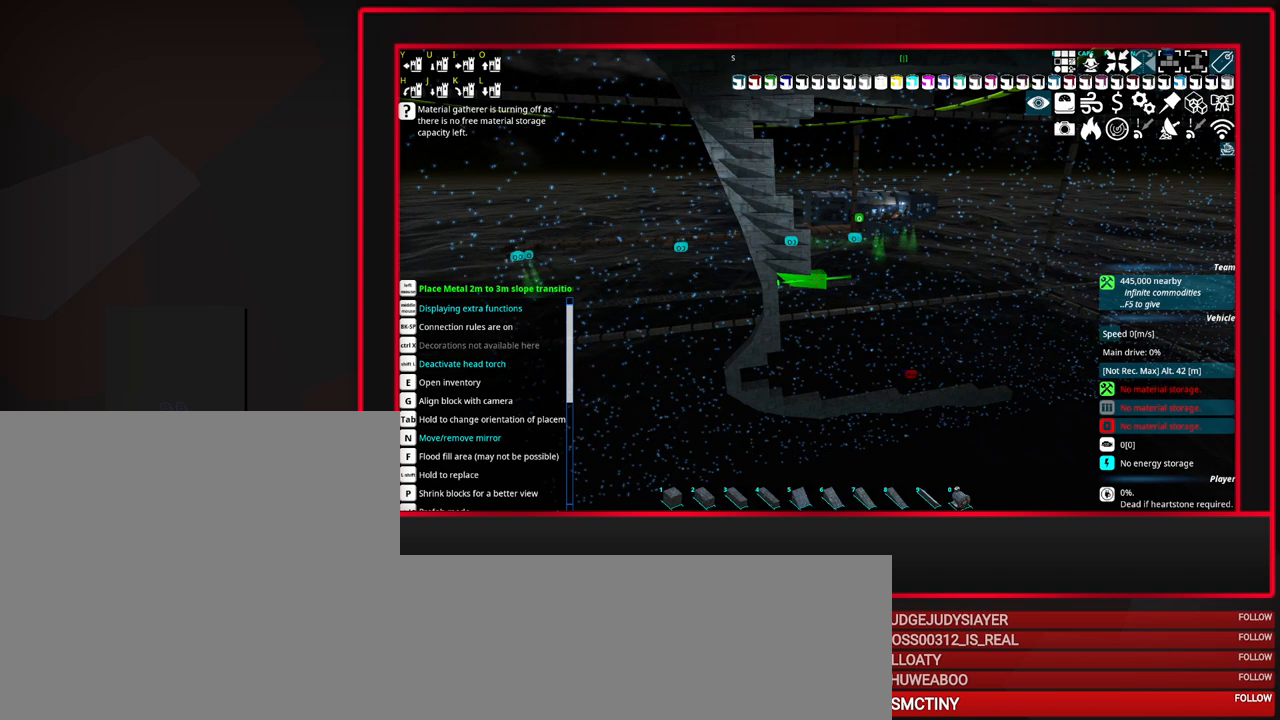
Gameplay with keyboard and mouse; each line is a JSON object with the keys and mouse buttons held at the frame after it. "events" lists presses ("down") and releases ("up") of "a", "alt_l", "alt_r", "b", "c", "caps_lock", "ctrl_l", "ctrl_r", "d", "down", "e", "escape", "f", "f1", "f10", "f11", "f12", "f2", "f3", "f4", "f5", "f6", "f7", "f8", "f9", "g", "h", "i", "j", "k", "l", "left", "m", "n", "o", "p", "q", "r", "right", "s", "space", "super", "t", "tab", "u", "up", "v", "w", "x", "y", "z", "mouse_left", "mouse_middle", "mouse_right", "mouse_mb4", "mouse_mb5", "mouse_wheel_up" and "mouse_wheel_down" between this image and that frame as [ms after this image, input, new state], when the widget could be followed in between. "mouse_left", "mouse_middle", "mouse_right", "mouse_mb4", "mouse_mb5", "mouse_wheel_up", "mouse_wheel_down" = the "left", "middle", "right", "mb4", "mb5", "wheel_up", "wheel_down" buttons of the "mouse" list. No other keys are recorded. Mouse movement is not recorded.
{"keys": [], "mouse": [], "events": [[100, "mouse_left", "down"], [200, "mouse_left", "up"]]}
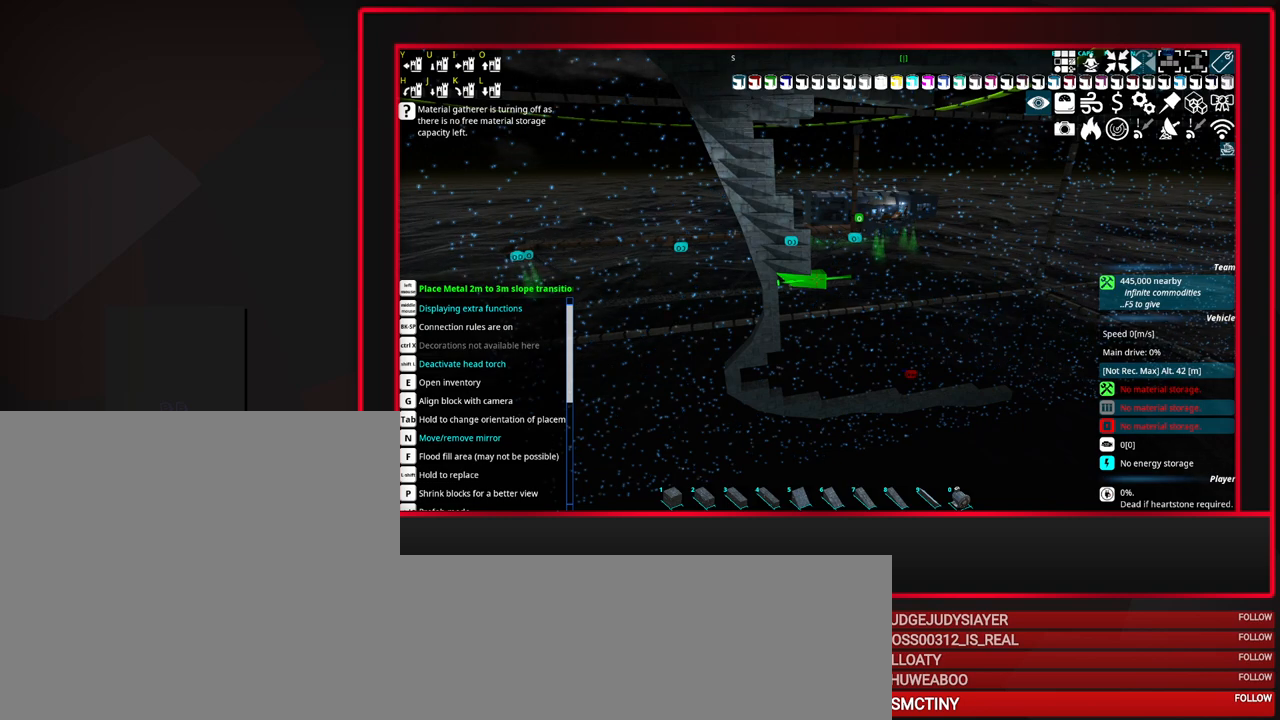
{"keys": [], "mouse": [], "events": []}
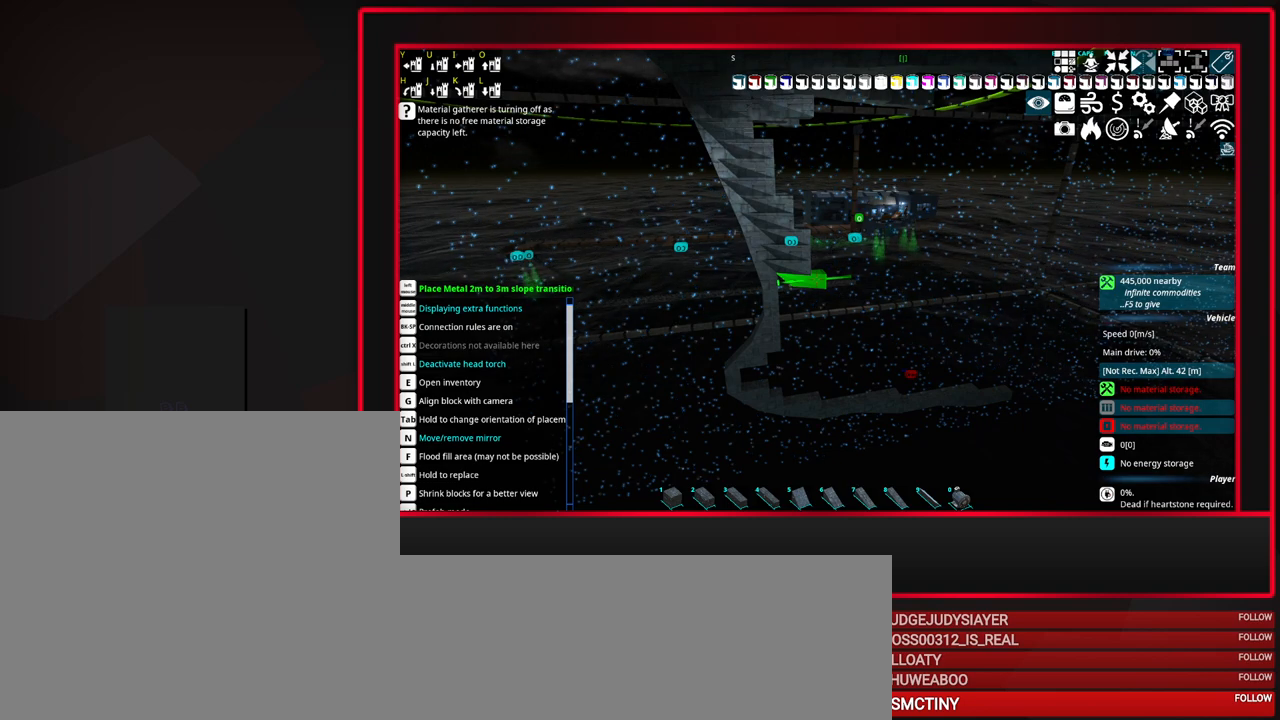
{"keys": [], "mouse": [], "events": []}
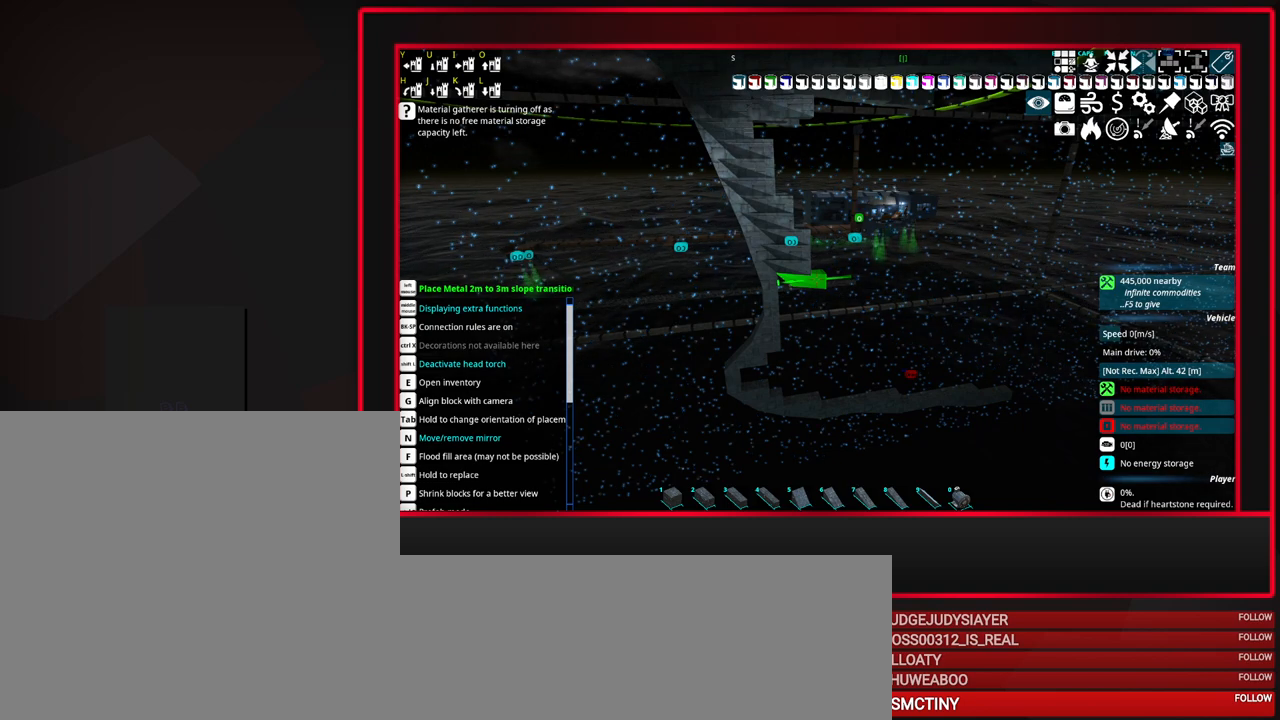
{"keys": [], "mouse": [], "events": []}
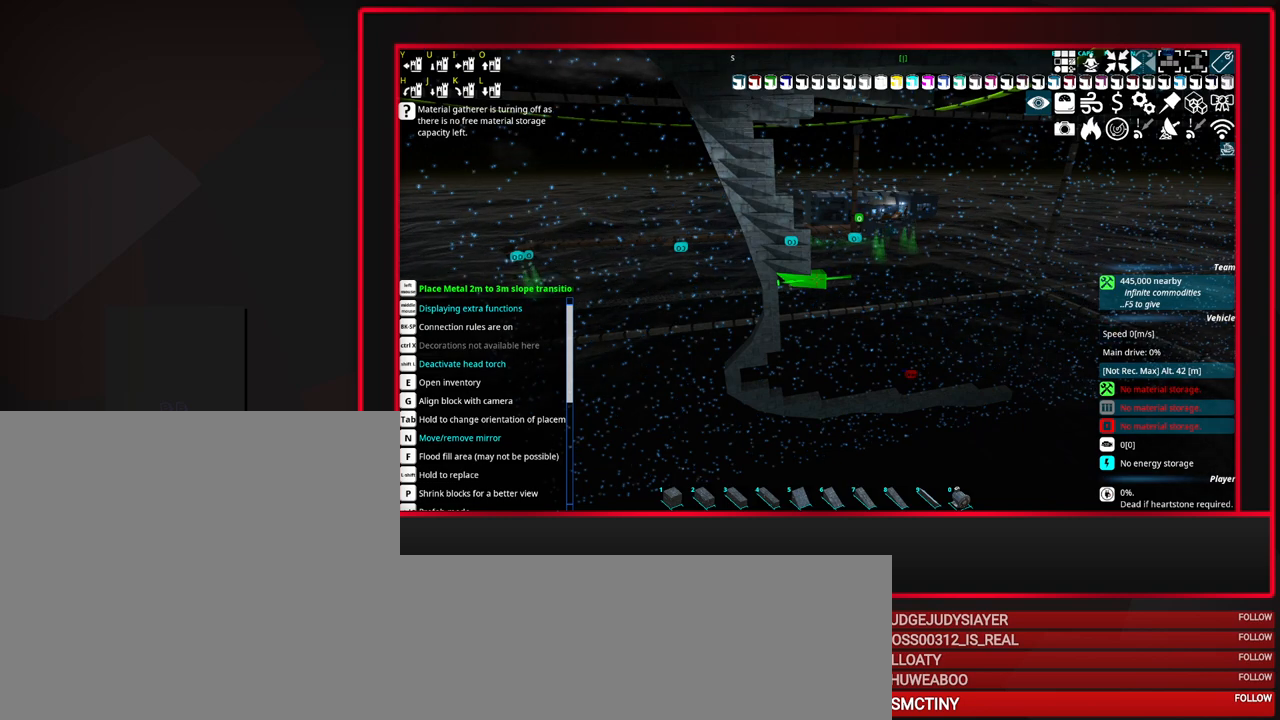
{"keys": [], "mouse": [], "events": []}
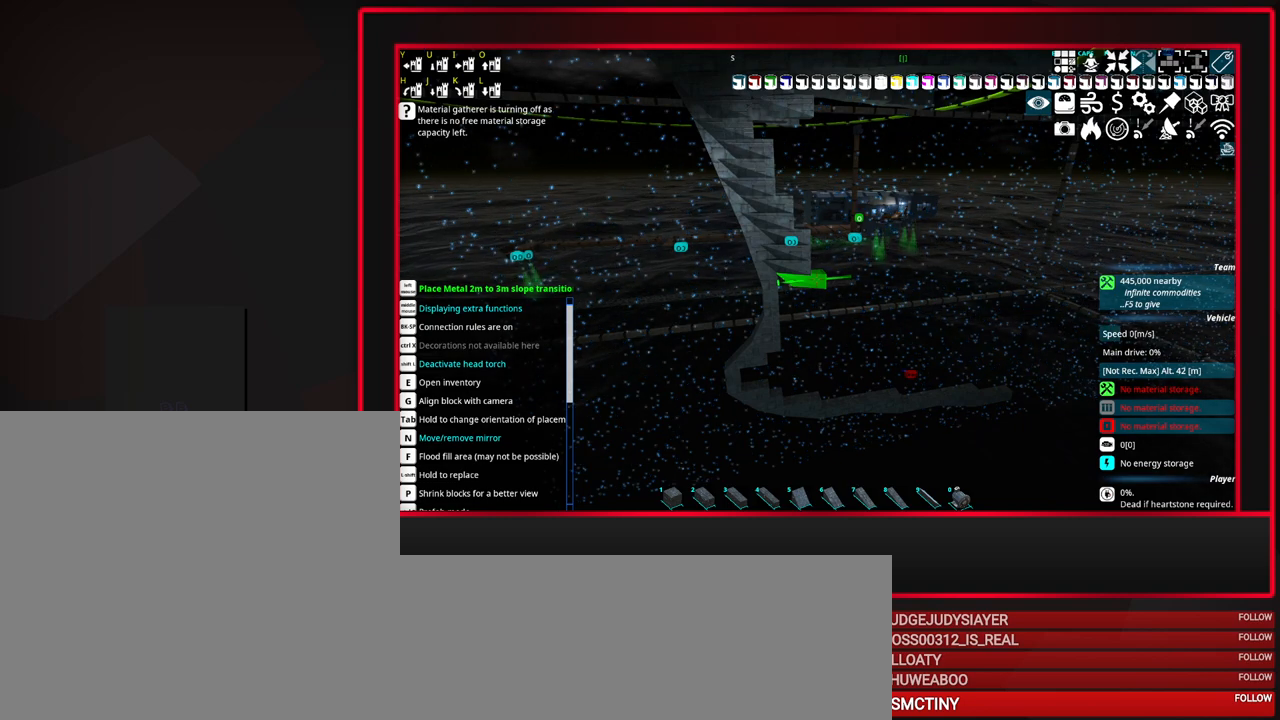
{"keys": [], "mouse": [], "events": []}
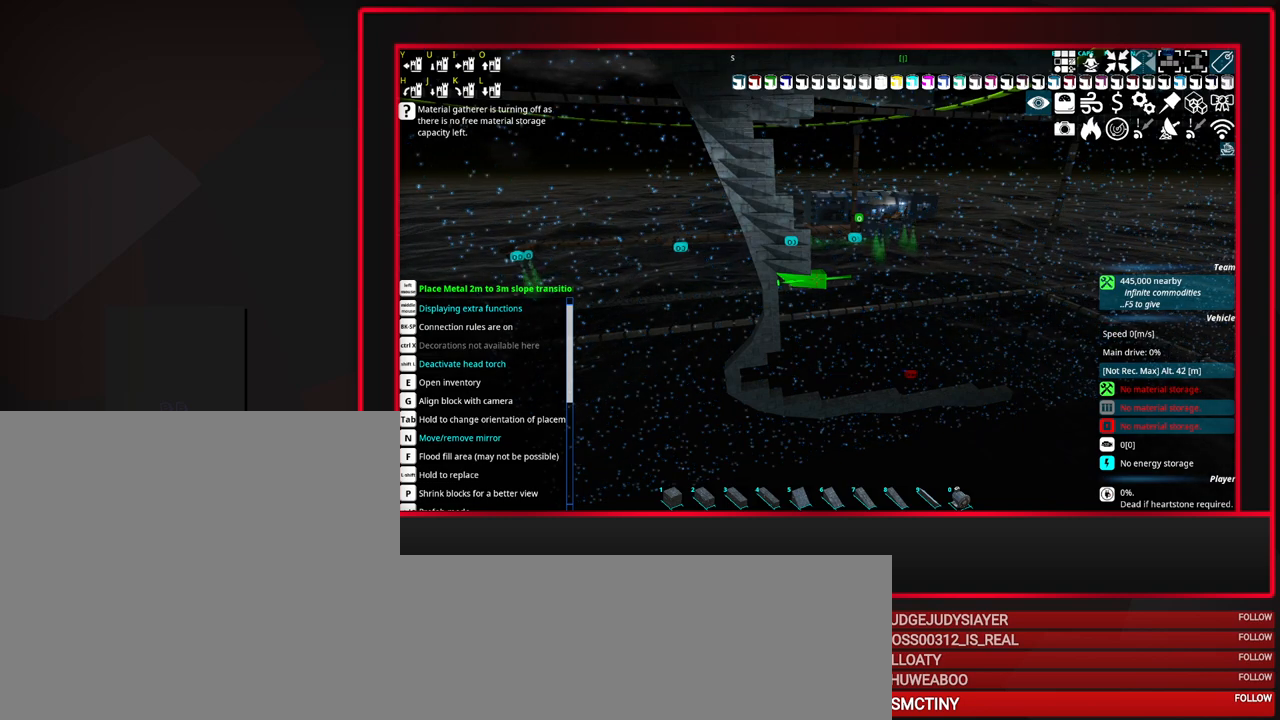
{"keys": [], "mouse": [], "events": []}
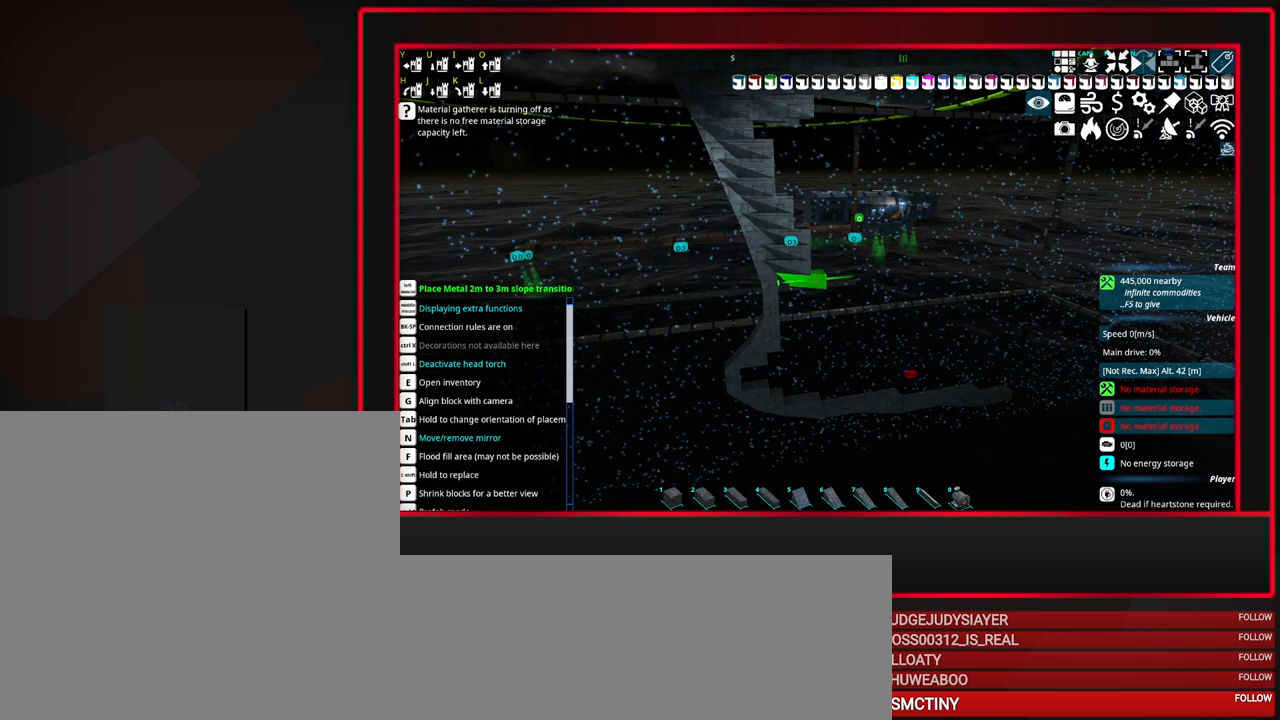
{"keys": [], "mouse": [], "events": [[250, "mouse_left", "down"], [350, "mouse_left", "up"]]}
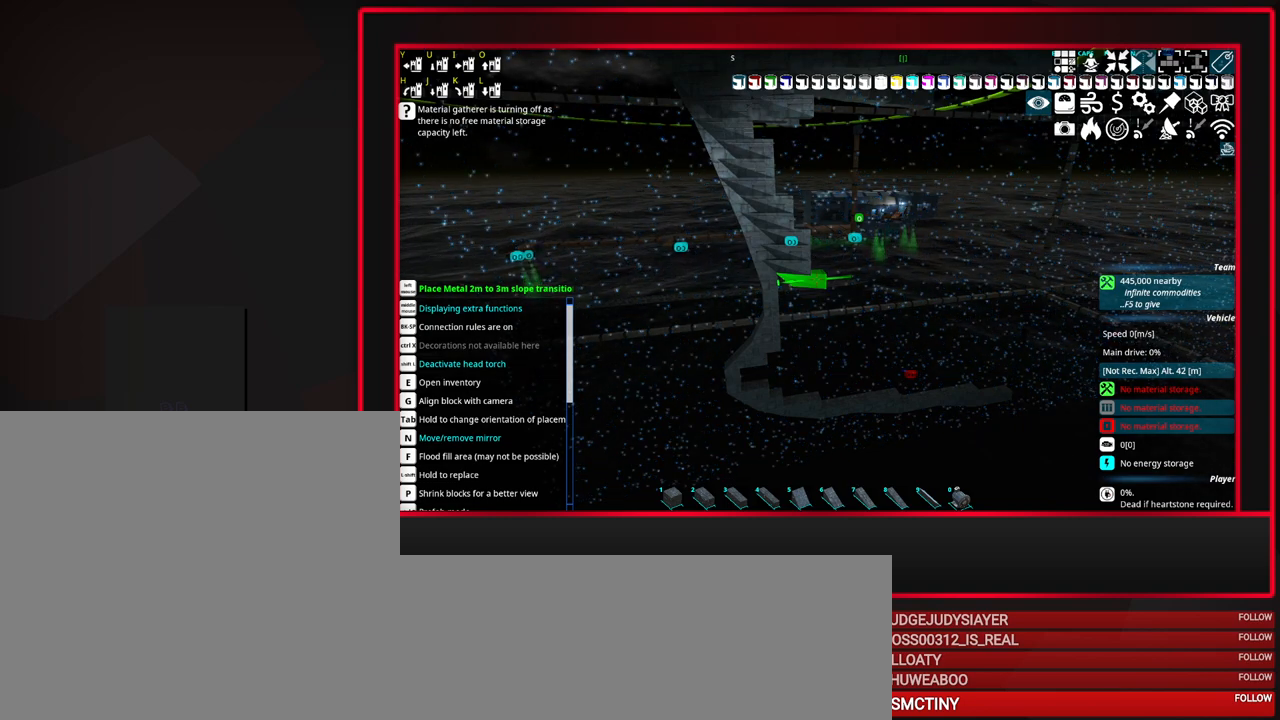
{"keys": [], "mouse": [], "events": []}
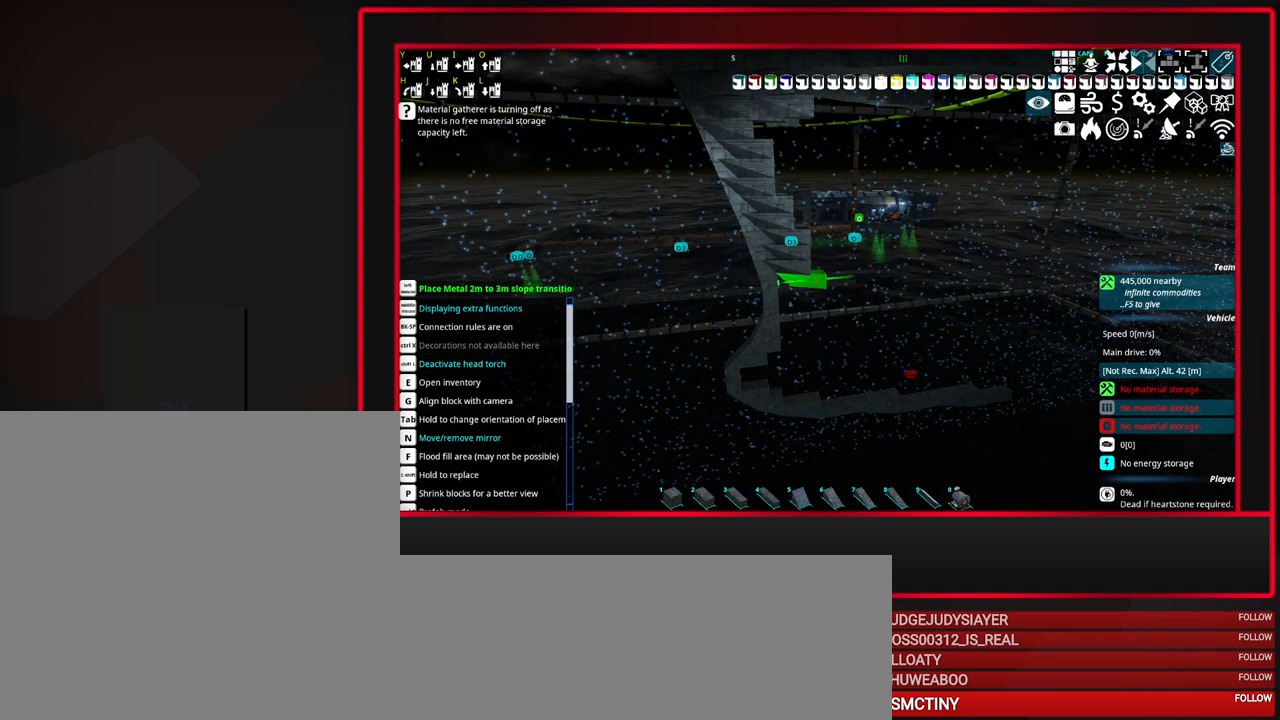
{"keys": [], "mouse": [], "events": []}
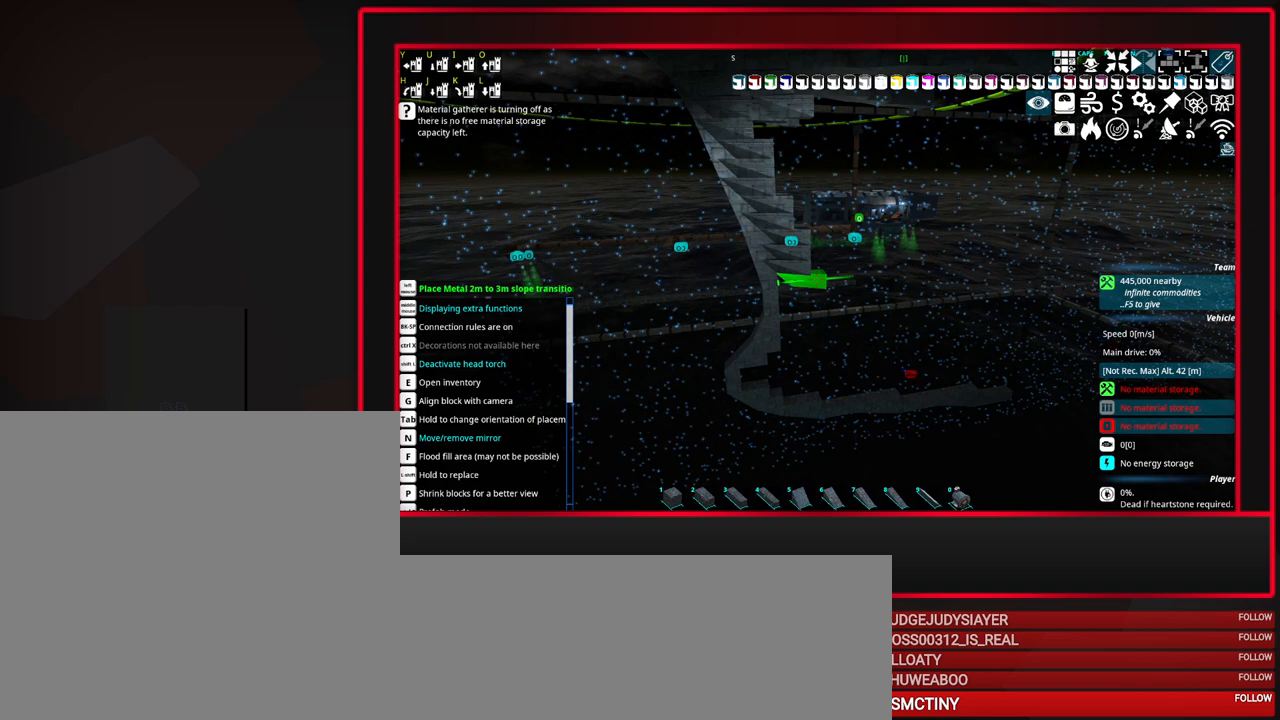
{"keys": [], "mouse": [], "events": []}
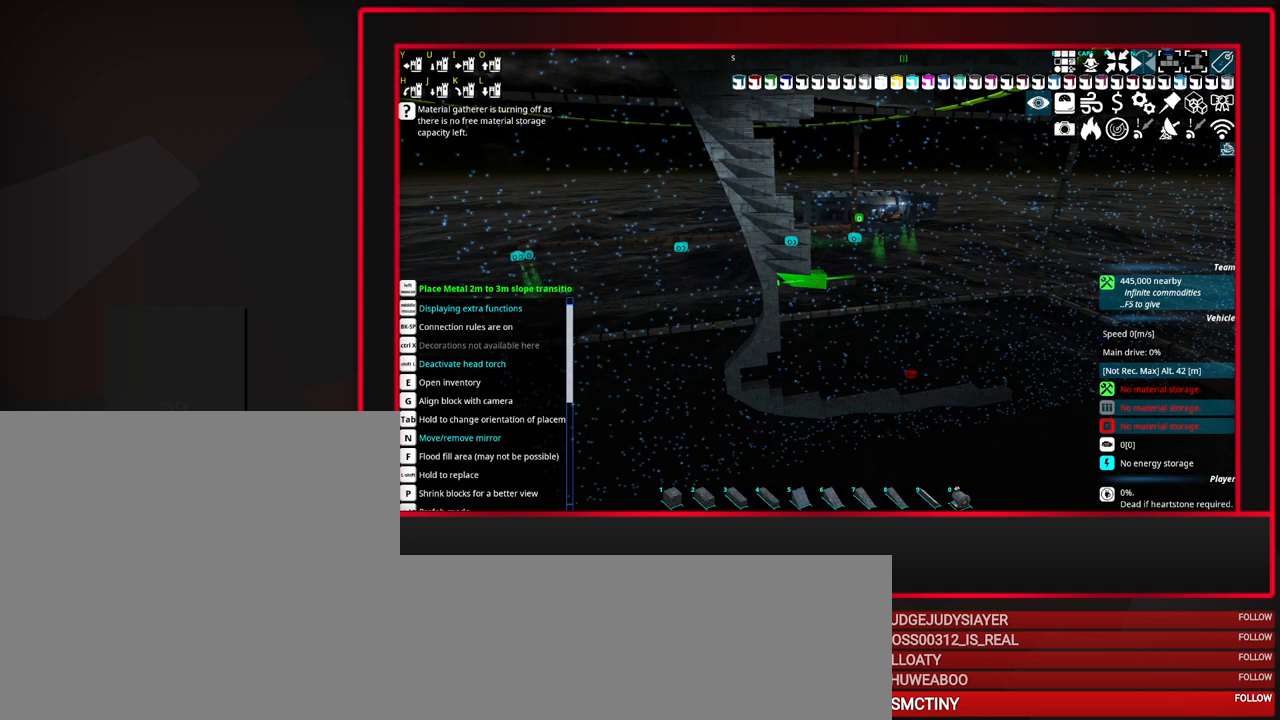
{"keys": [], "mouse": [], "events": [[317, "mouse_left", "down"], [450, "mouse_left", "up"]]}
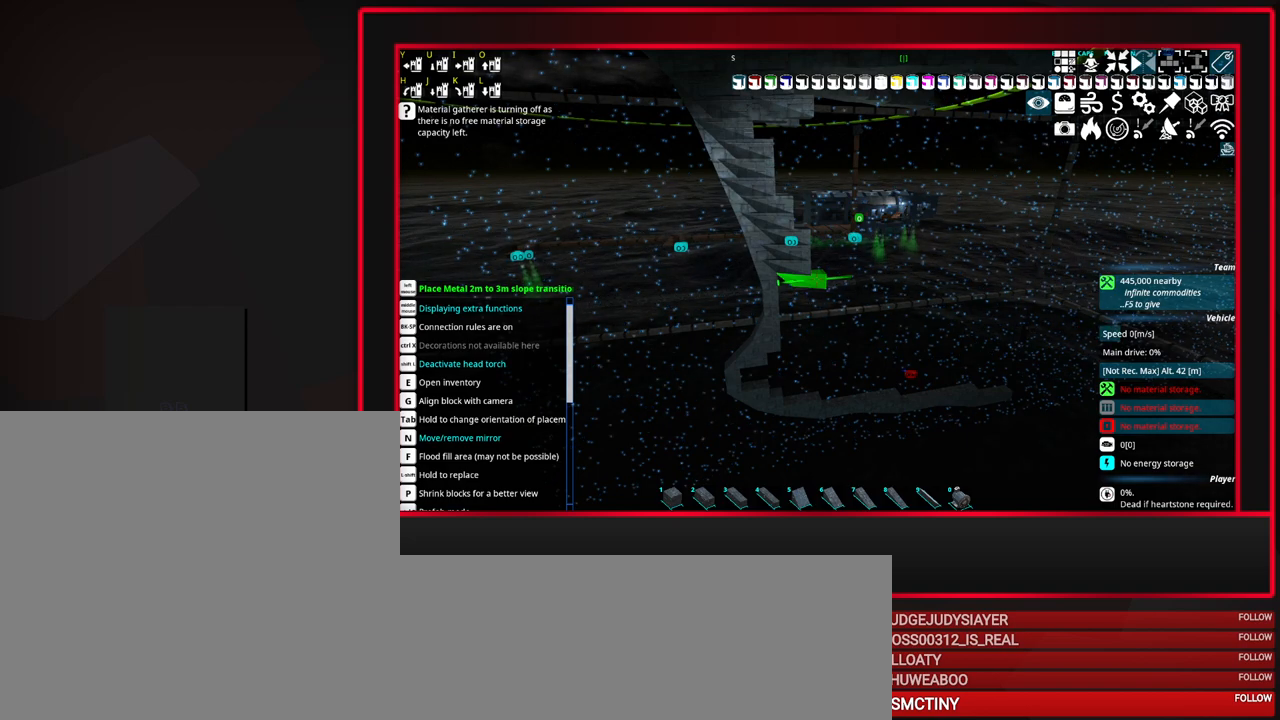
{"keys": [], "mouse": [], "events": []}
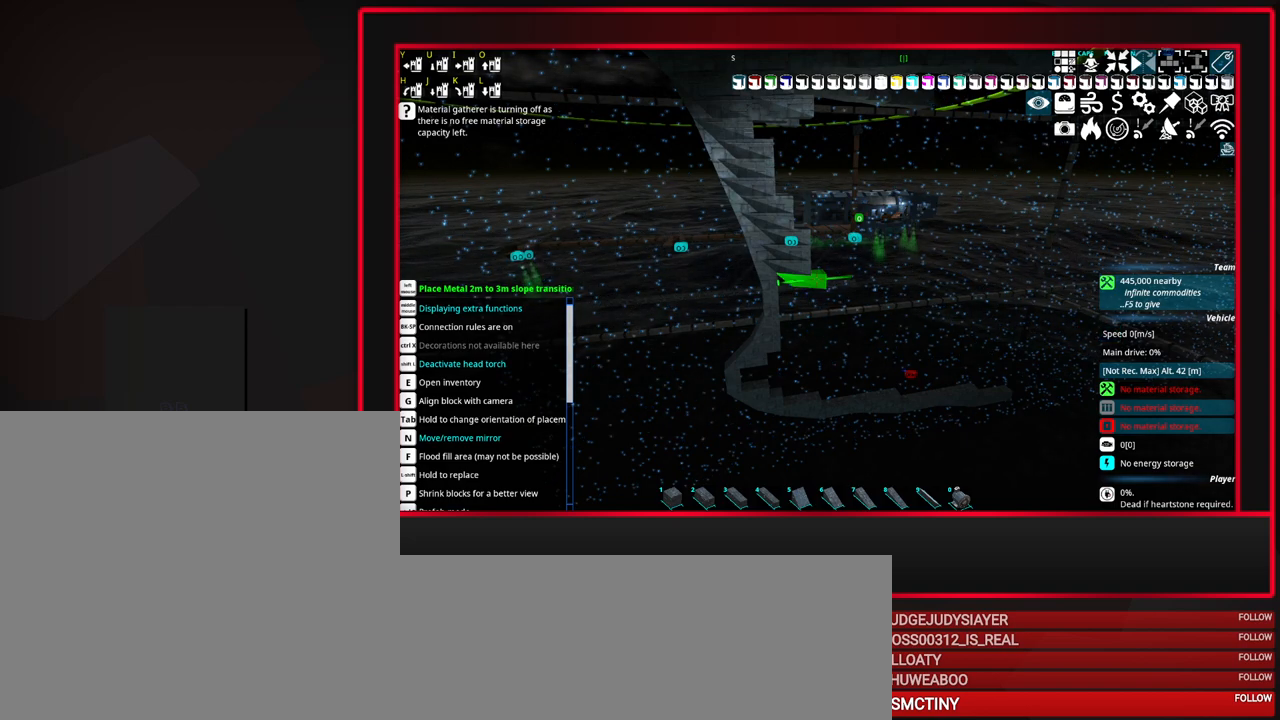
{"keys": [], "mouse": [], "events": []}
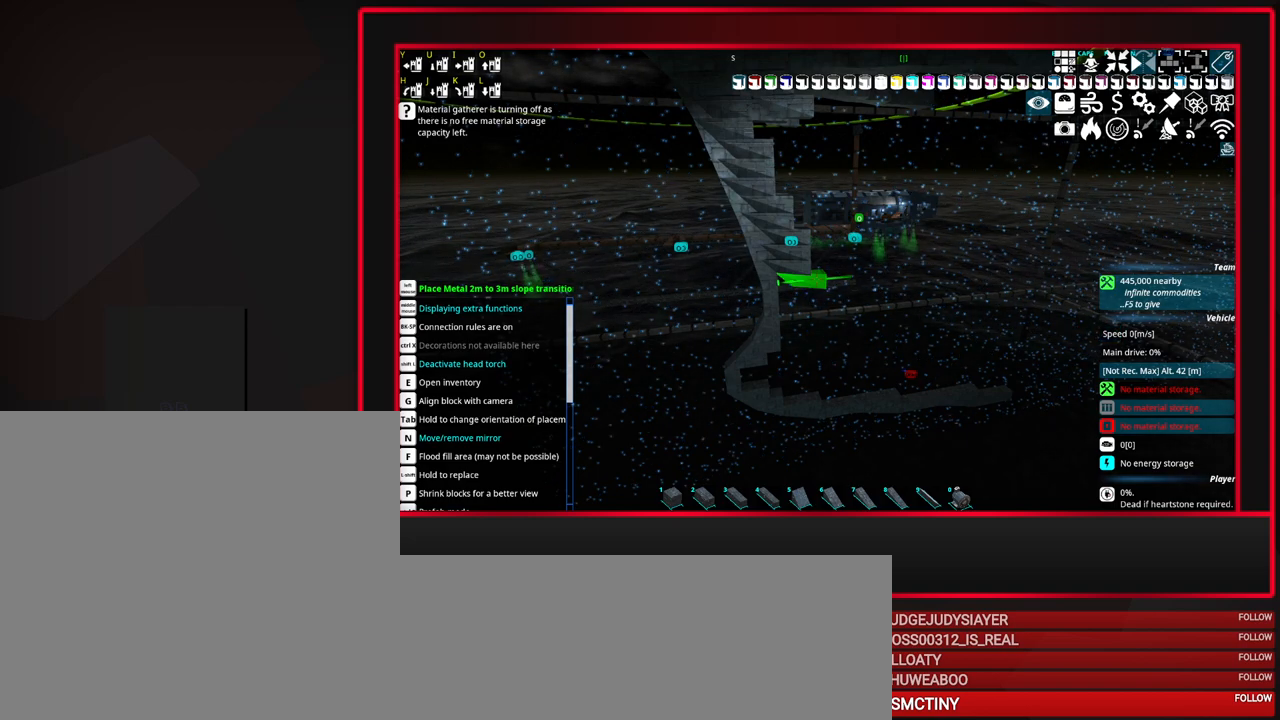
{"keys": [], "mouse": [], "events": []}
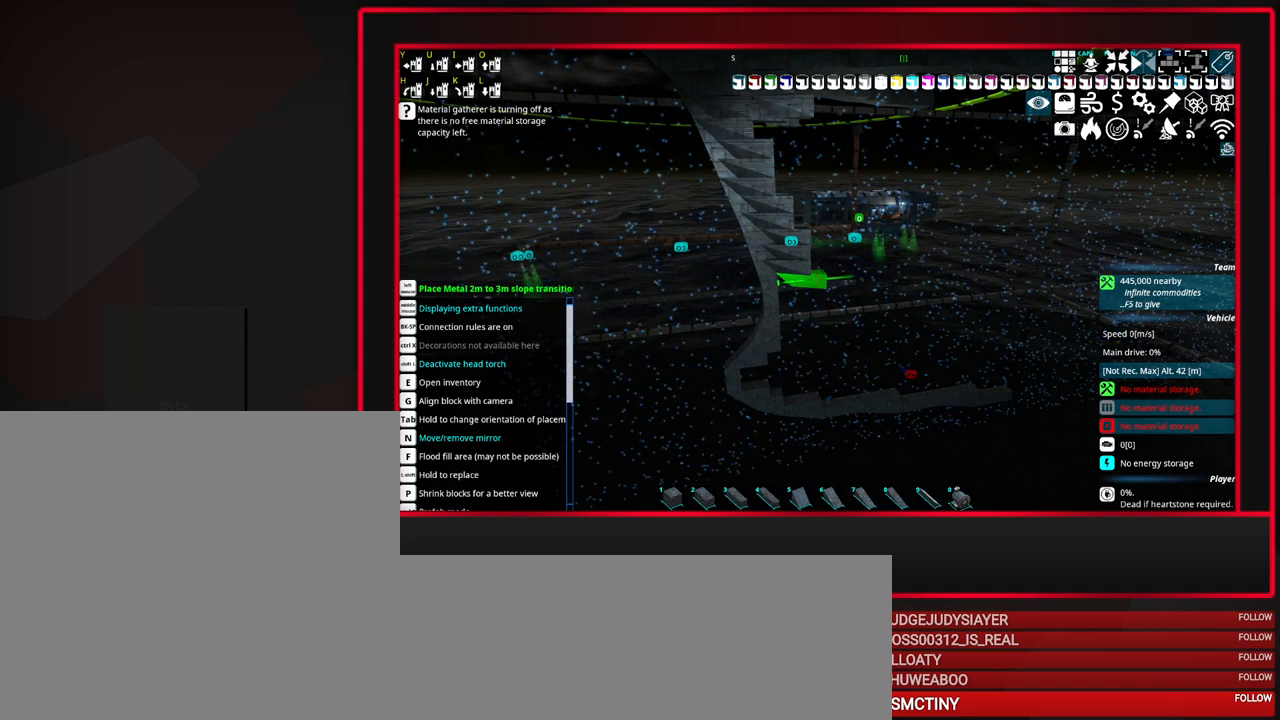
{"keys": [], "mouse": [], "events": []}
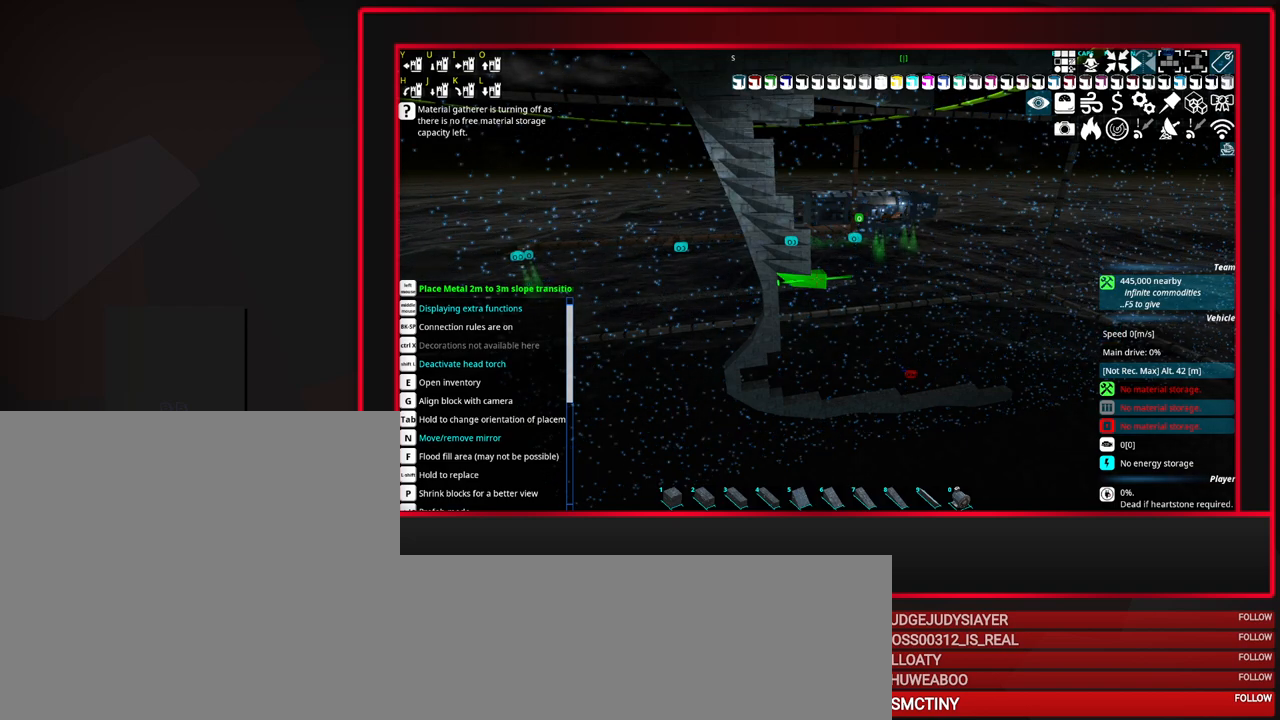
{"keys": [], "mouse": [], "events": []}
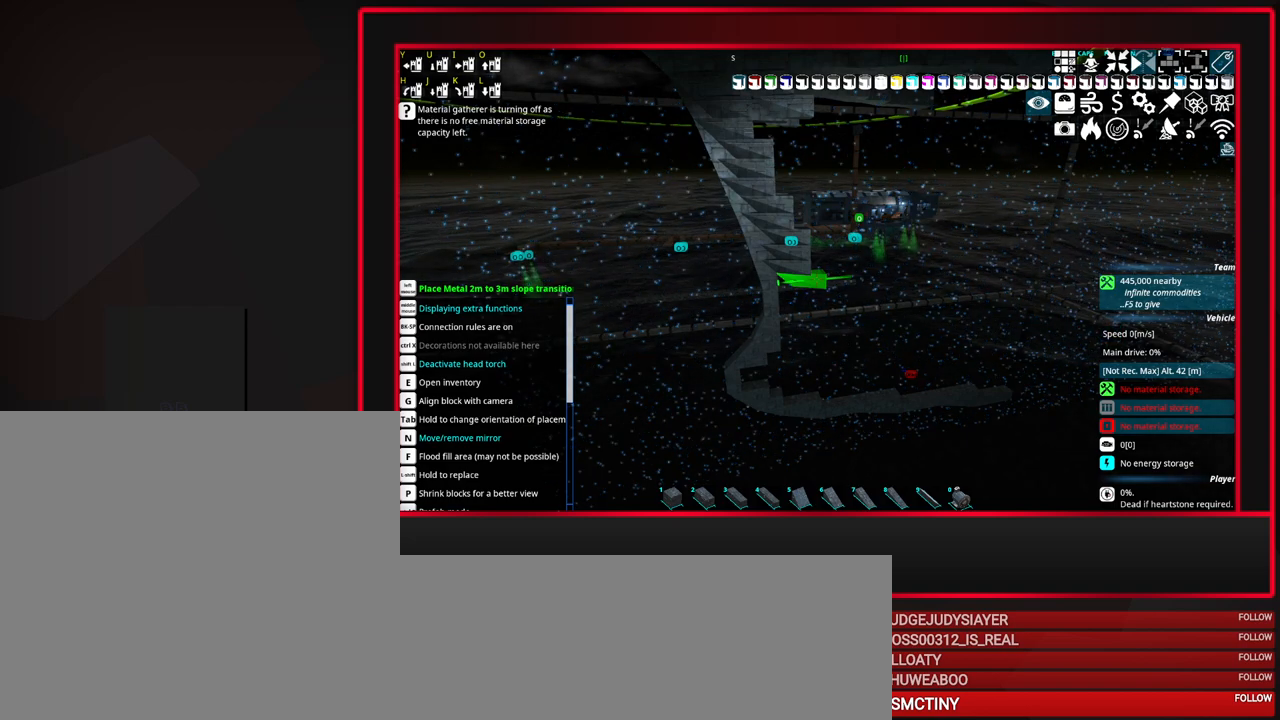
{"keys": [], "mouse": [], "events": []}
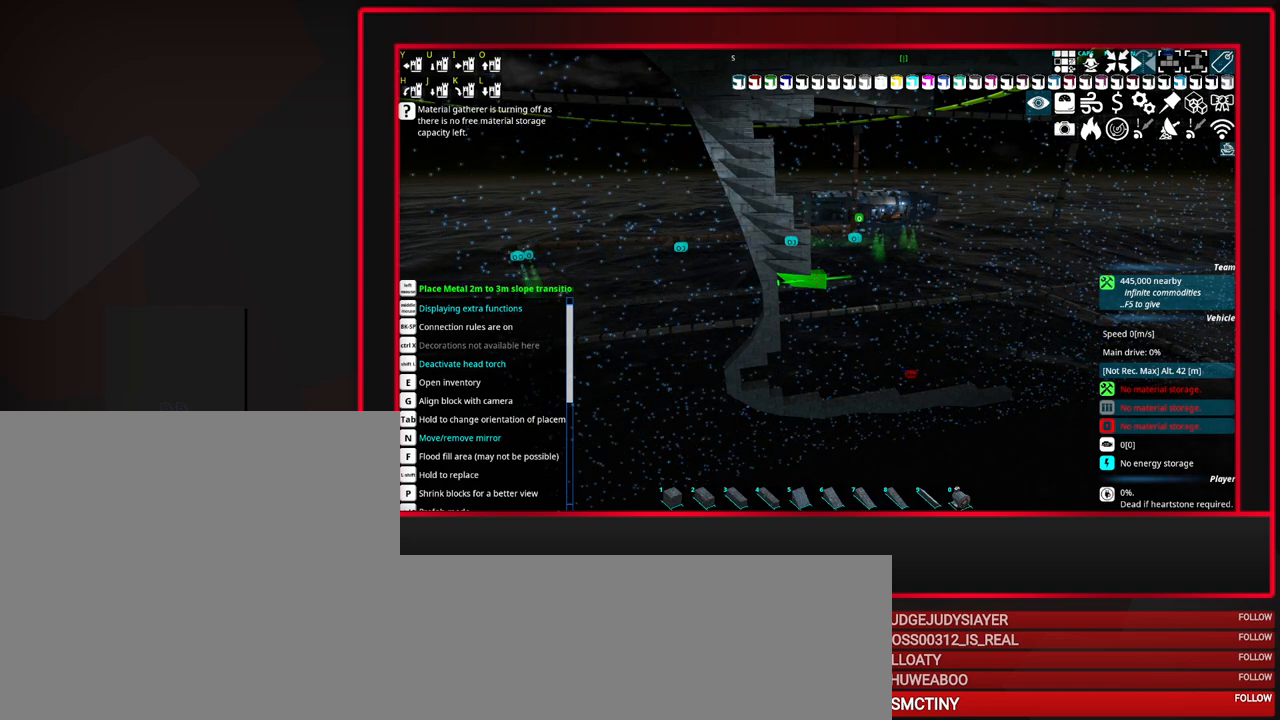
{"keys": [], "mouse": [], "events": []}
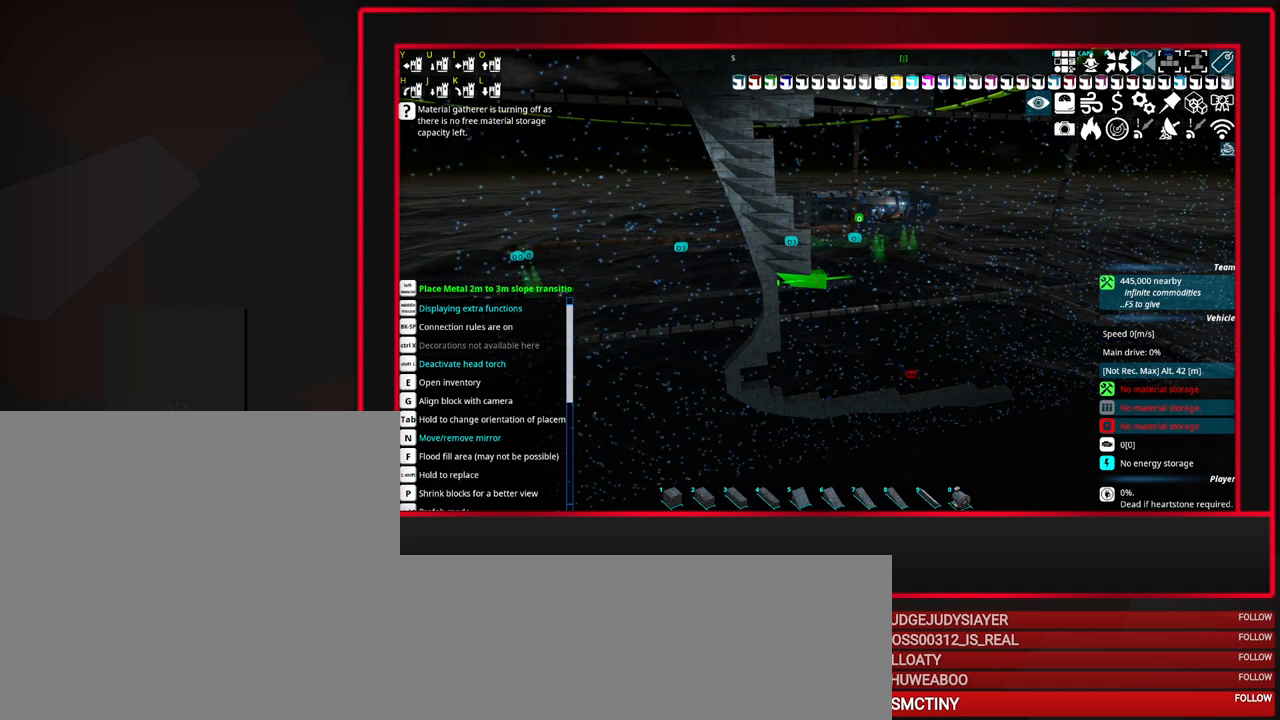
{"keys": [], "mouse": [], "events": []}
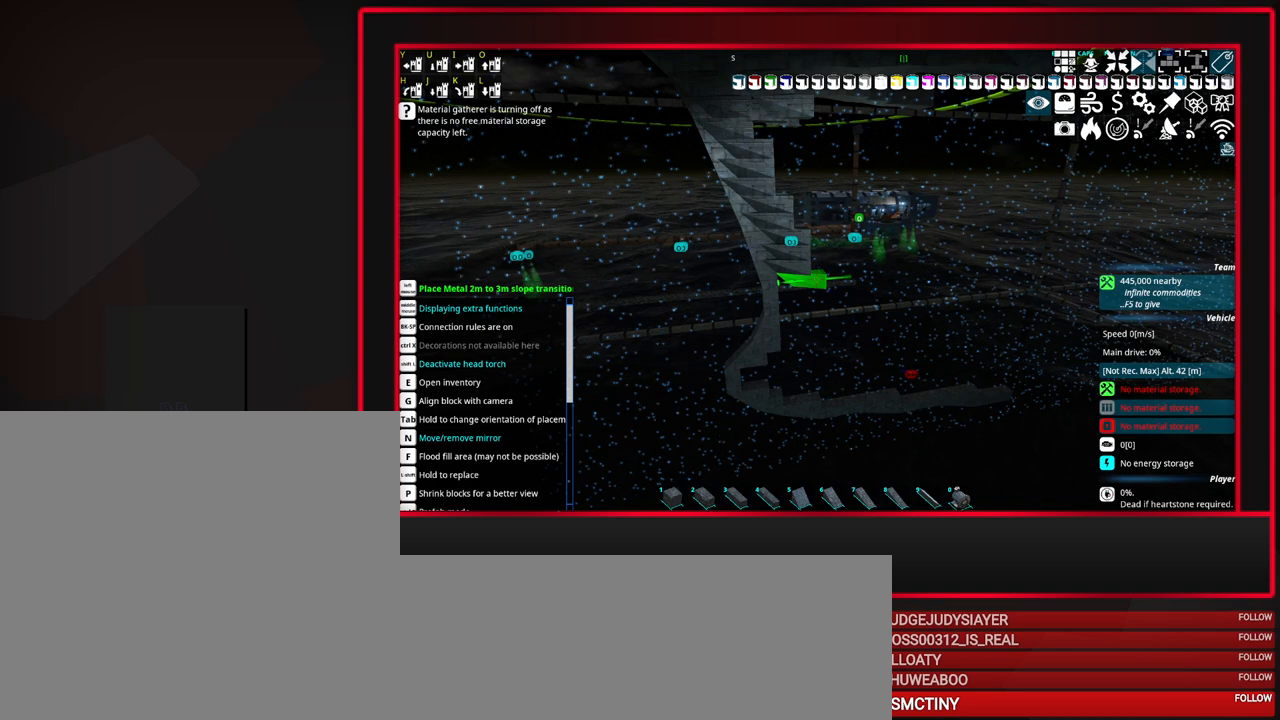
{"keys": [], "mouse": [], "events": []}
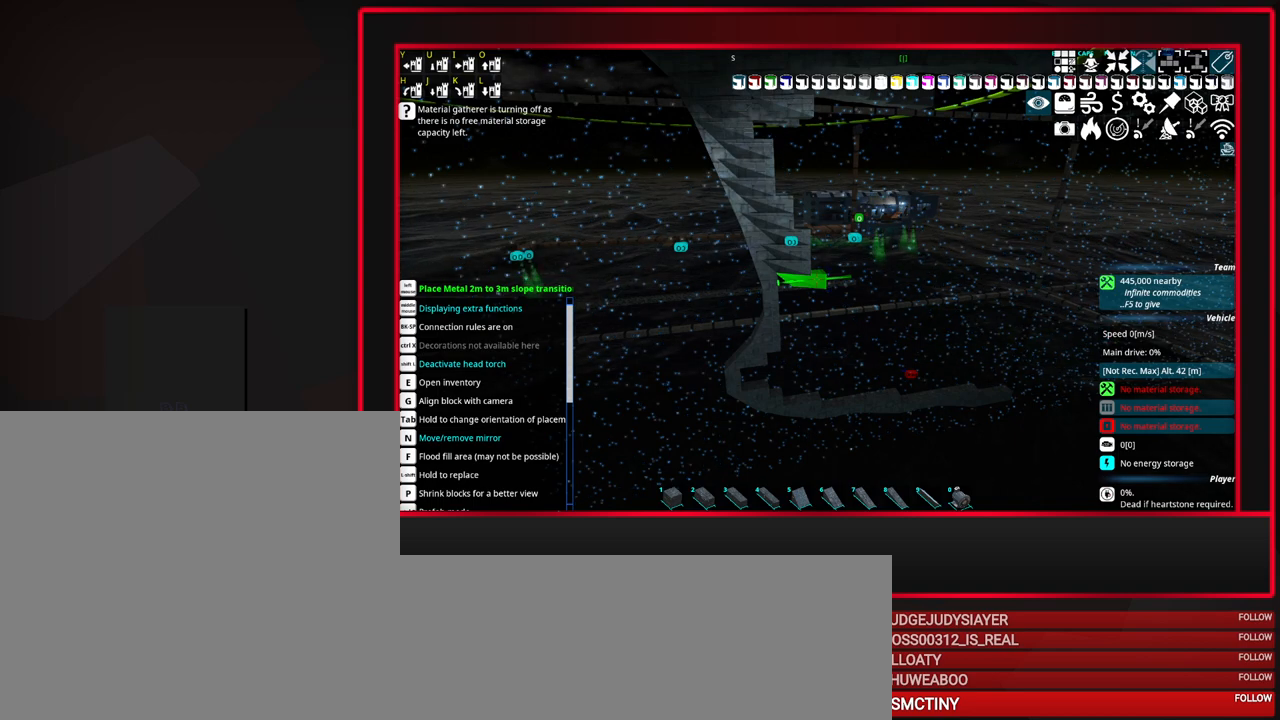
{"keys": [], "mouse": [], "events": [[383, "mouse_left", "down"], [467, "mouse_left", "up"]]}